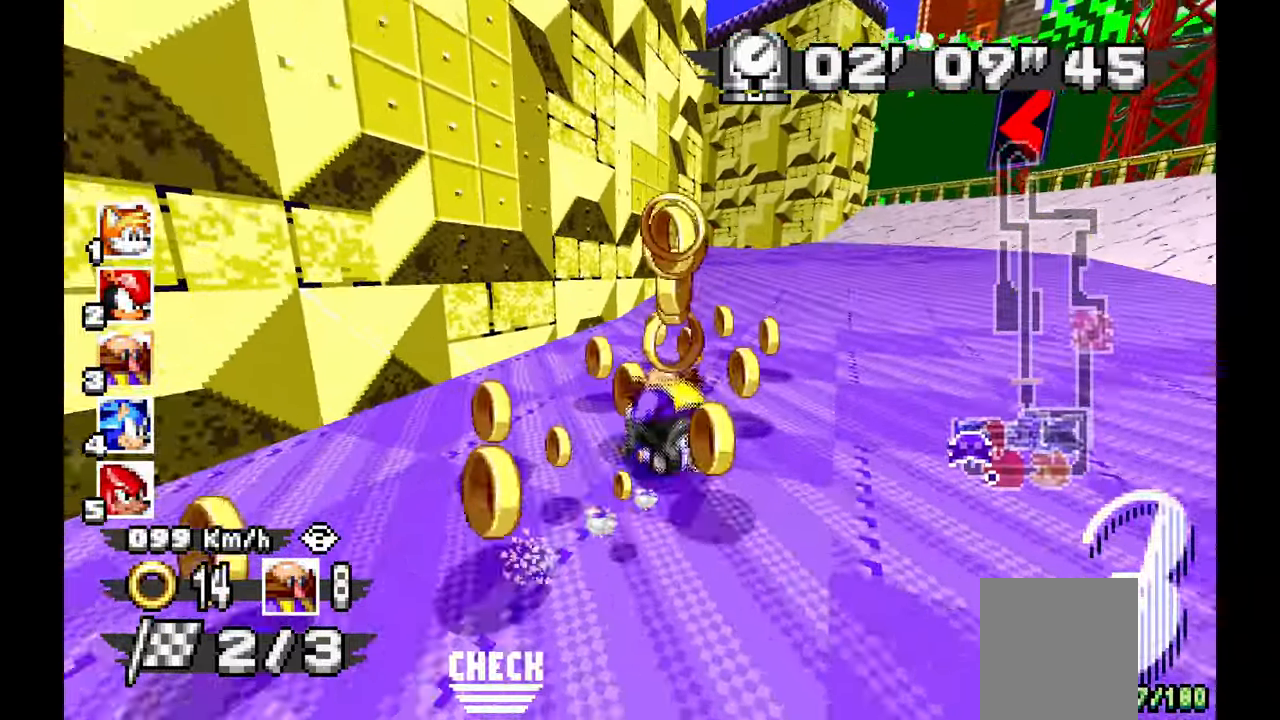
Gameplay with a controller (Xbox layout); each line is a JSON object with the inputs held at the frame after it (dt_ms = milliseconds from this image to that frame). "events" lists button and stick changes between this image and that frame as [ms after this image, input, new state], when the widget could be followed in between. Not read: HOME L2 L3 R1 R2 R3 START X Z.
{"dt_ms": 500, "buttons": ["A"], "left_stick": "up-left", "events": [[150, "left_stick", "up-left"], [200, "L1", "up"]]}
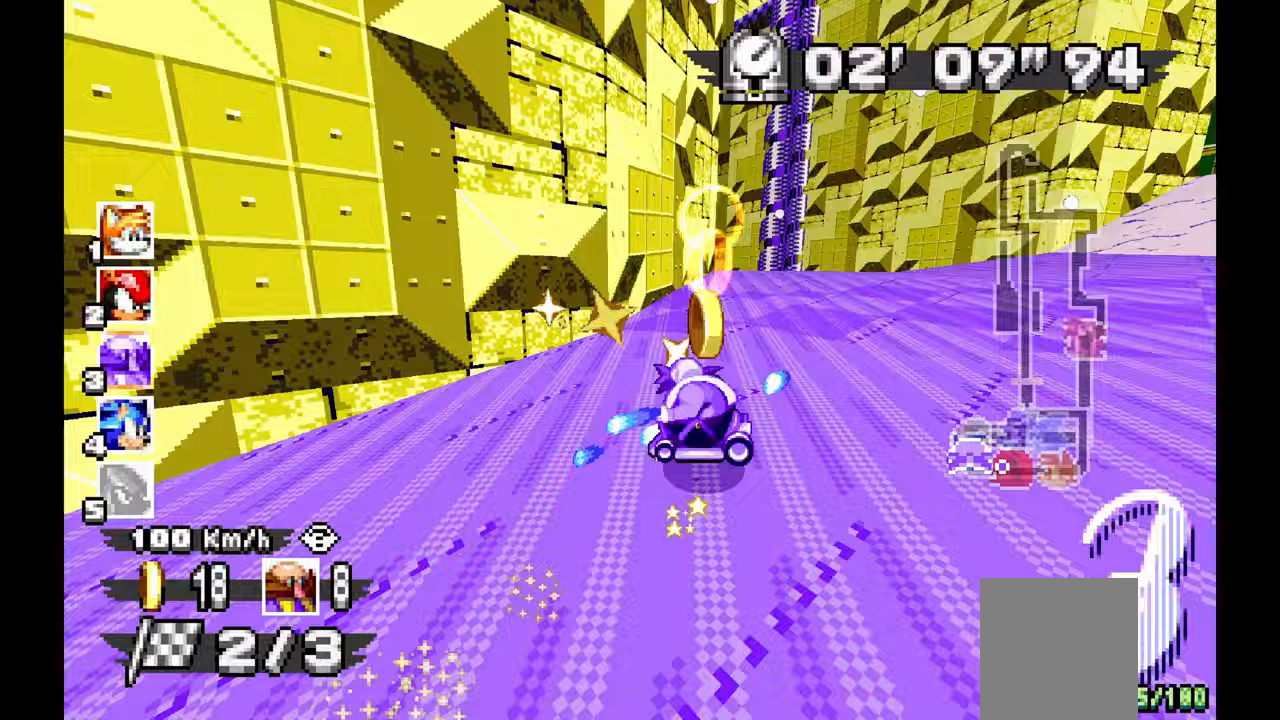
{"dt_ms": 500, "buttons": ["A"], "left_stick": "center", "events": [[133, "left_stick", "center"], [267, "left_stick", "right"], [417, "left_stick", "center"]]}
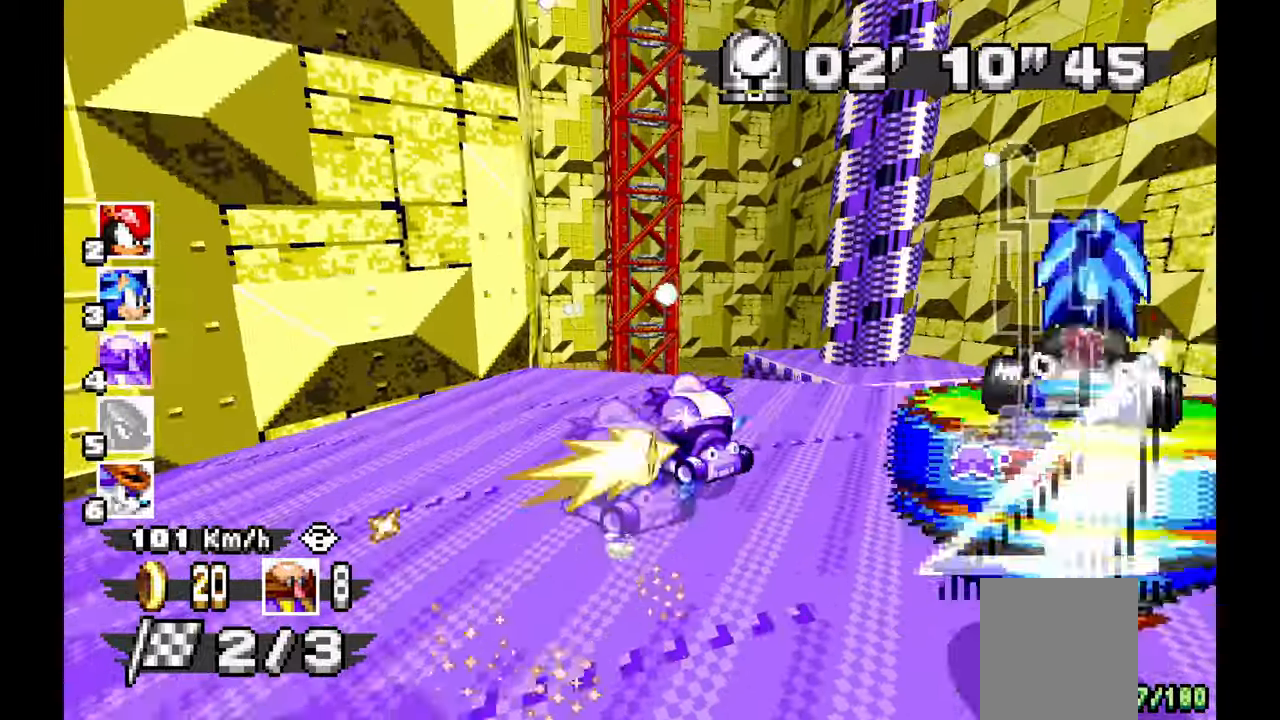
{"dt_ms": 500, "buttons": ["A"], "left_stick": "center", "events": [[150, "left_stick", "right"], [317, "left_stick", "center"]]}
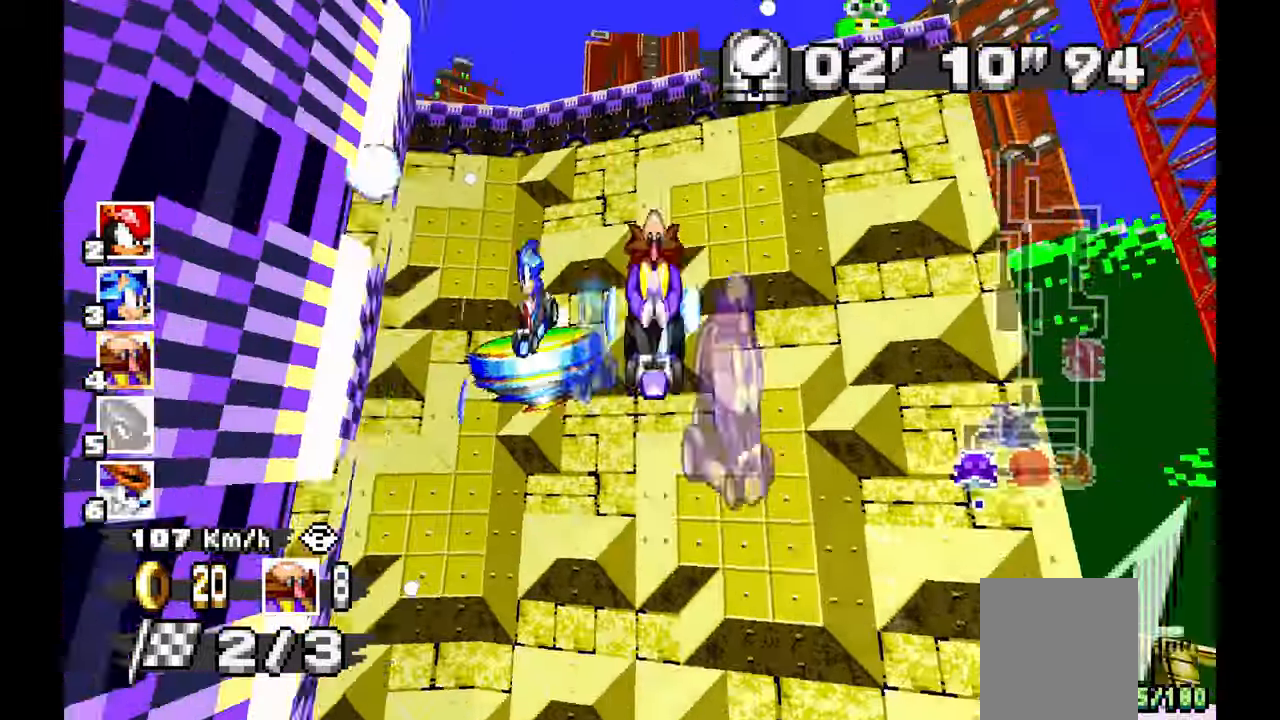
{"dt_ms": 500, "buttons": ["A"], "left_stick": "center", "events": []}
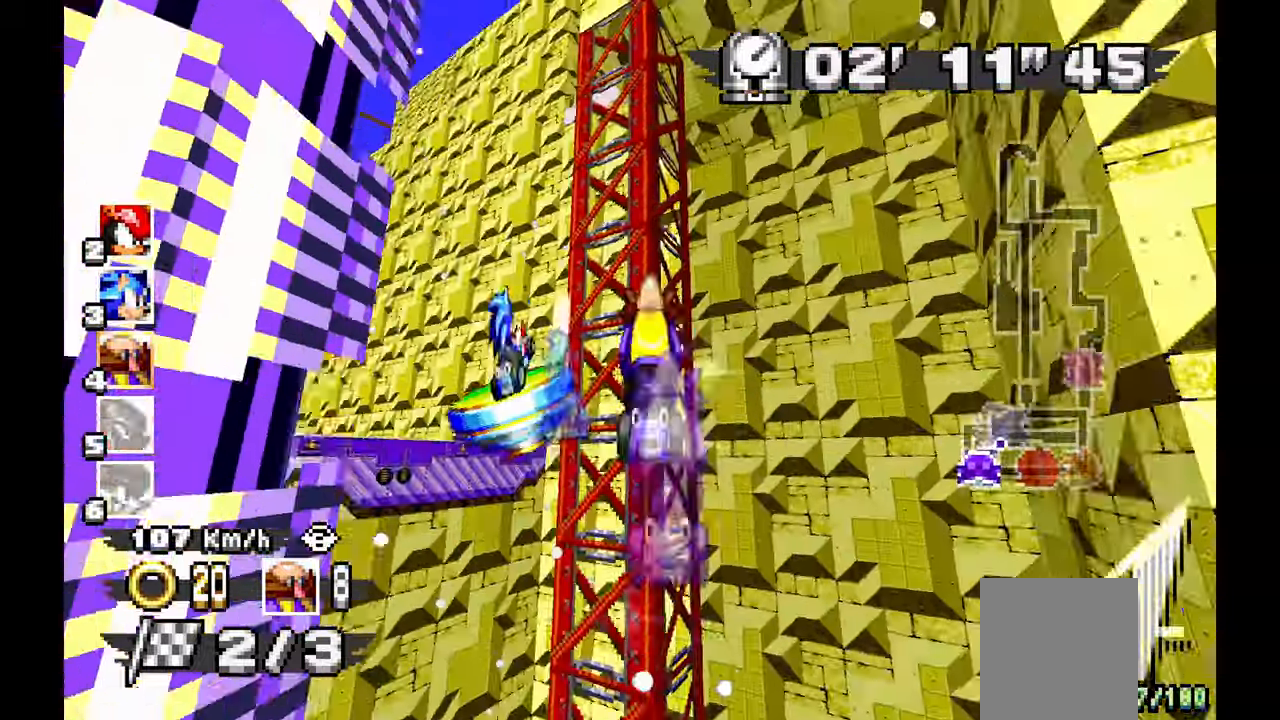
{"dt_ms": 500, "buttons": ["A"], "left_stick": "center", "events": []}
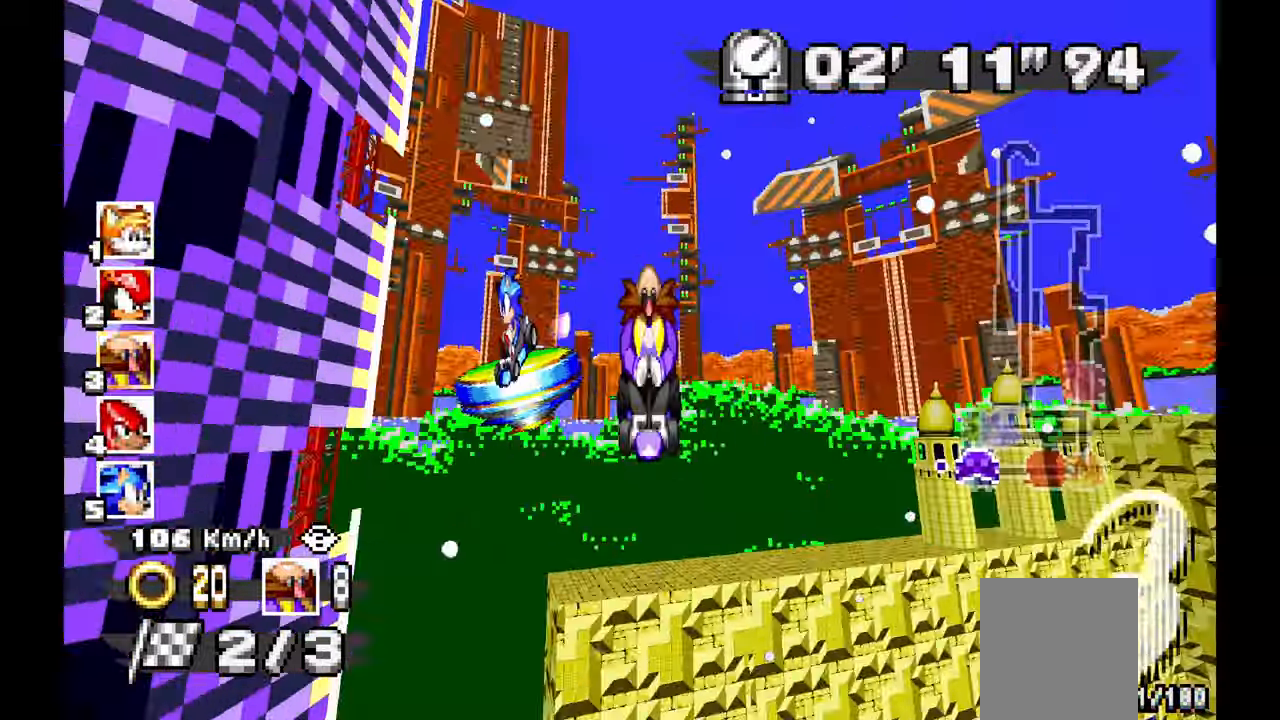
{"dt_ms": 500, "buttons": ["A"], "left_stick": "center", "events": []}
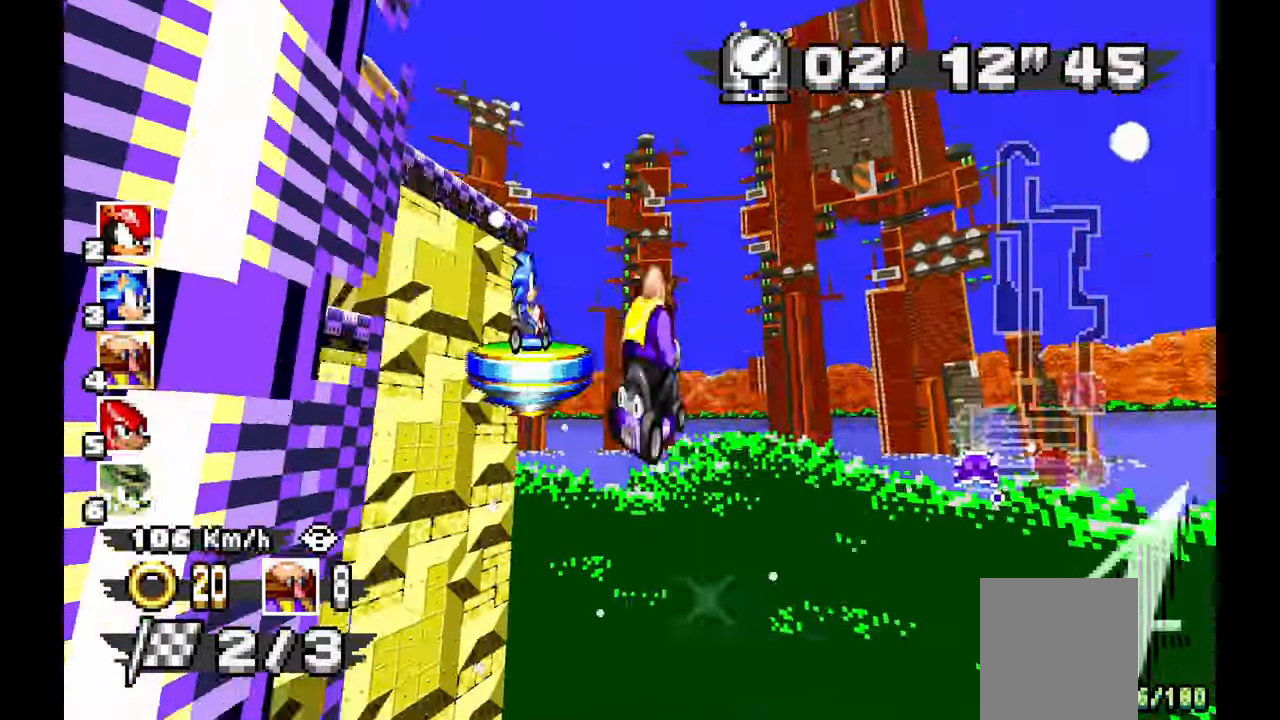
{"dt_ms": 500, "buttons": ["A"], "left_stick": "center", "events": []}
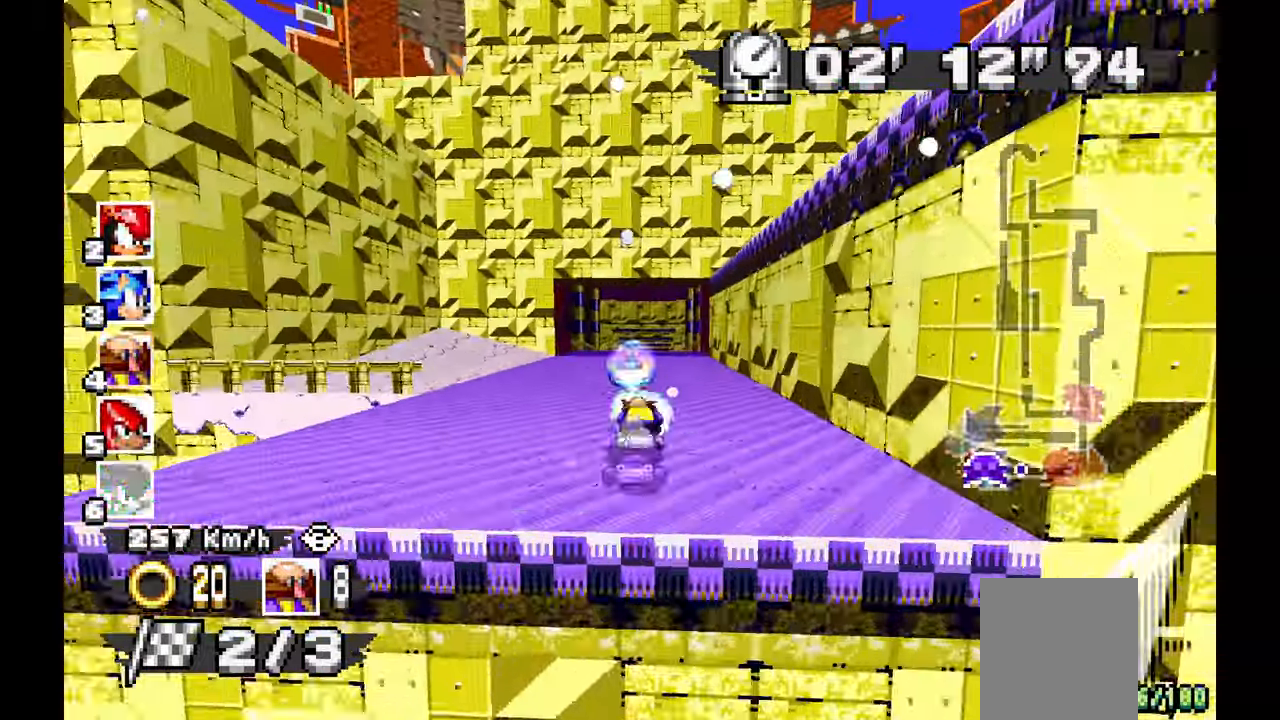
{"dt_ms": 500, "buttons": ["A"], "left_stick": "center", "events": []}
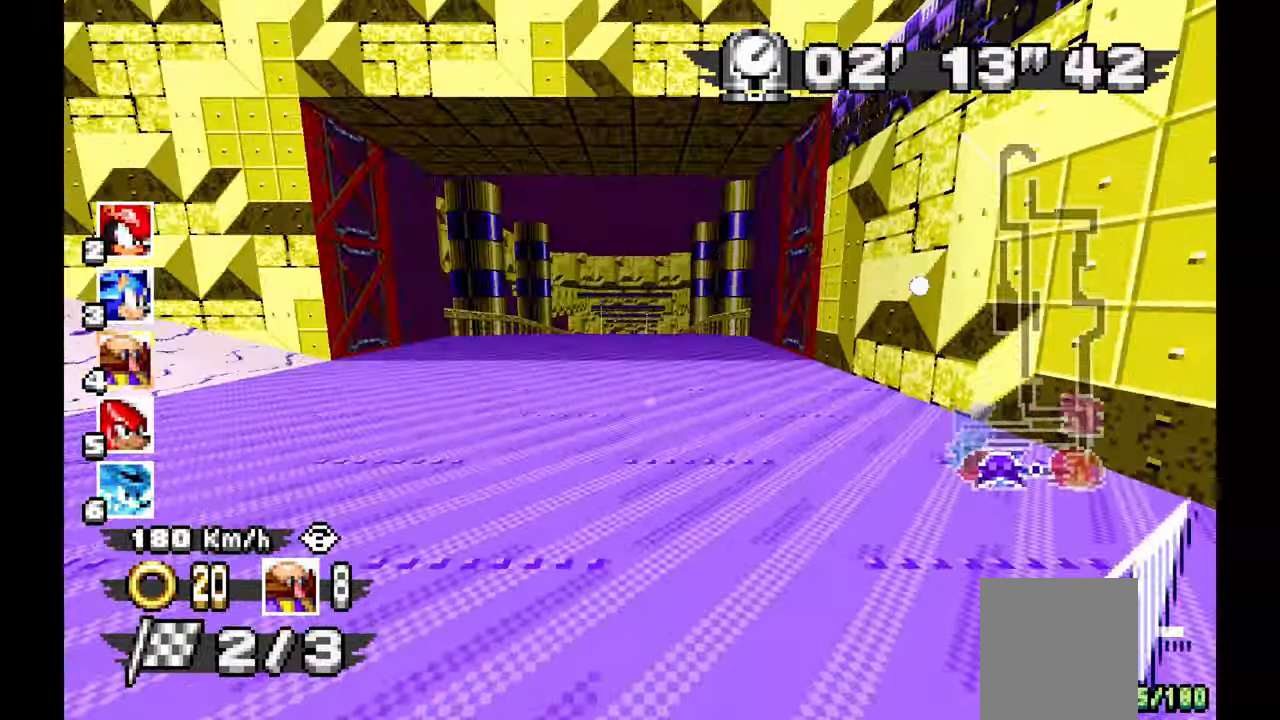
{"dt_ms": 500, "buttons": ["A"], "left_stick": "center", "events": [[200, "left_stick", "left"], [267, "left_stick", "center"]]}
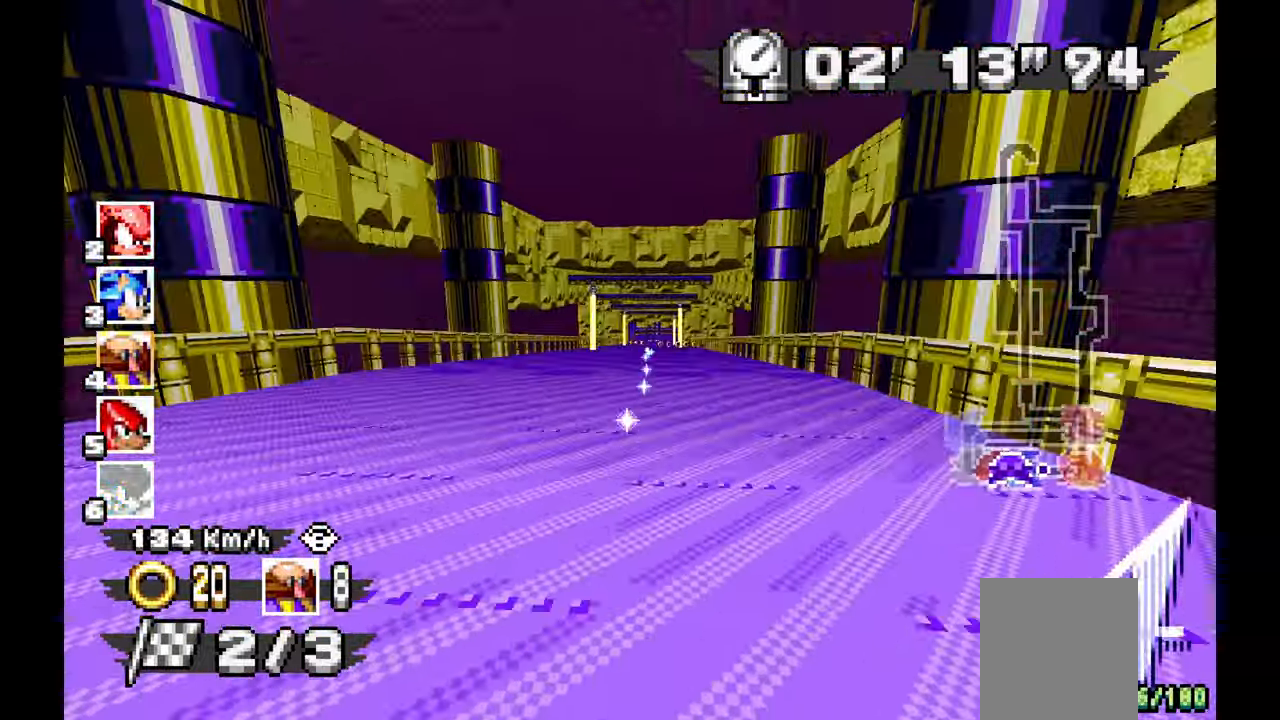
{"dt_ms": 500, "buttons": ["A"], "left_stick": "up-left", "events": [[67, "left_stick", "right"], [183, "left_stick", "center"], [333, "left_stick", "up-left"]]}
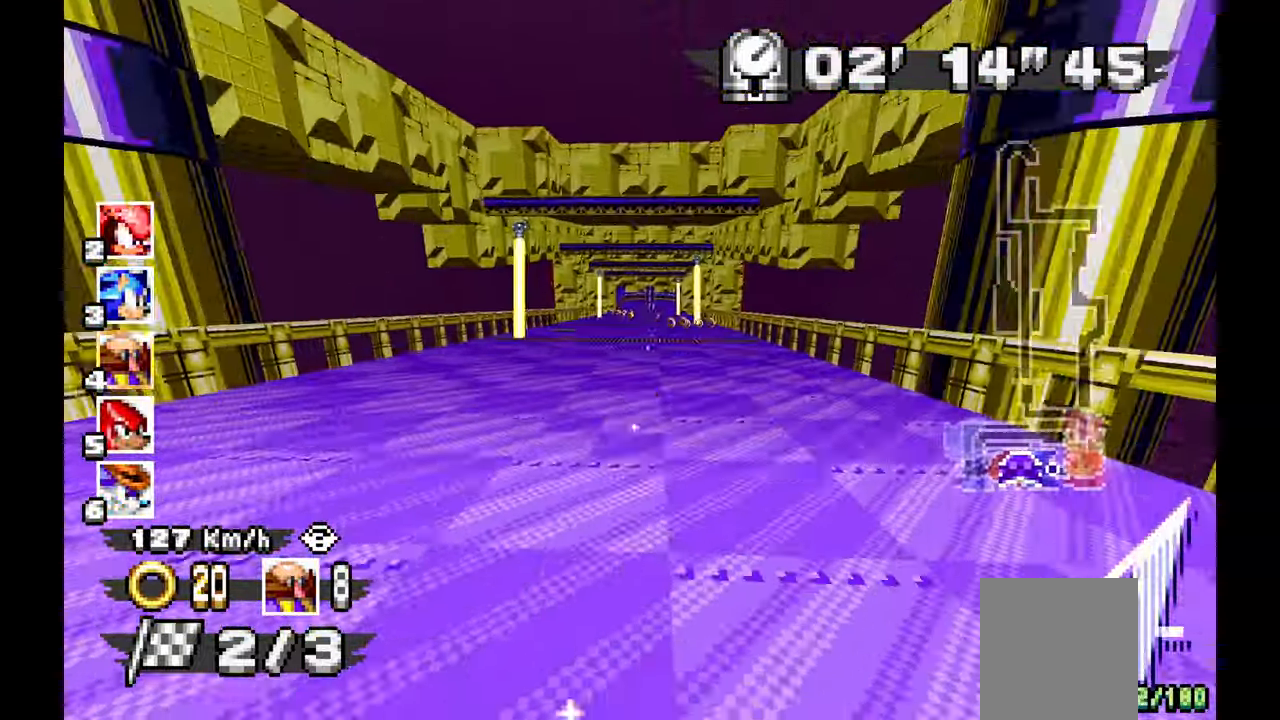
{"dt_ms": 500, "buttons": ["A"], "left_stick": "center", "events": [[67, "left_stick", "center"]]}
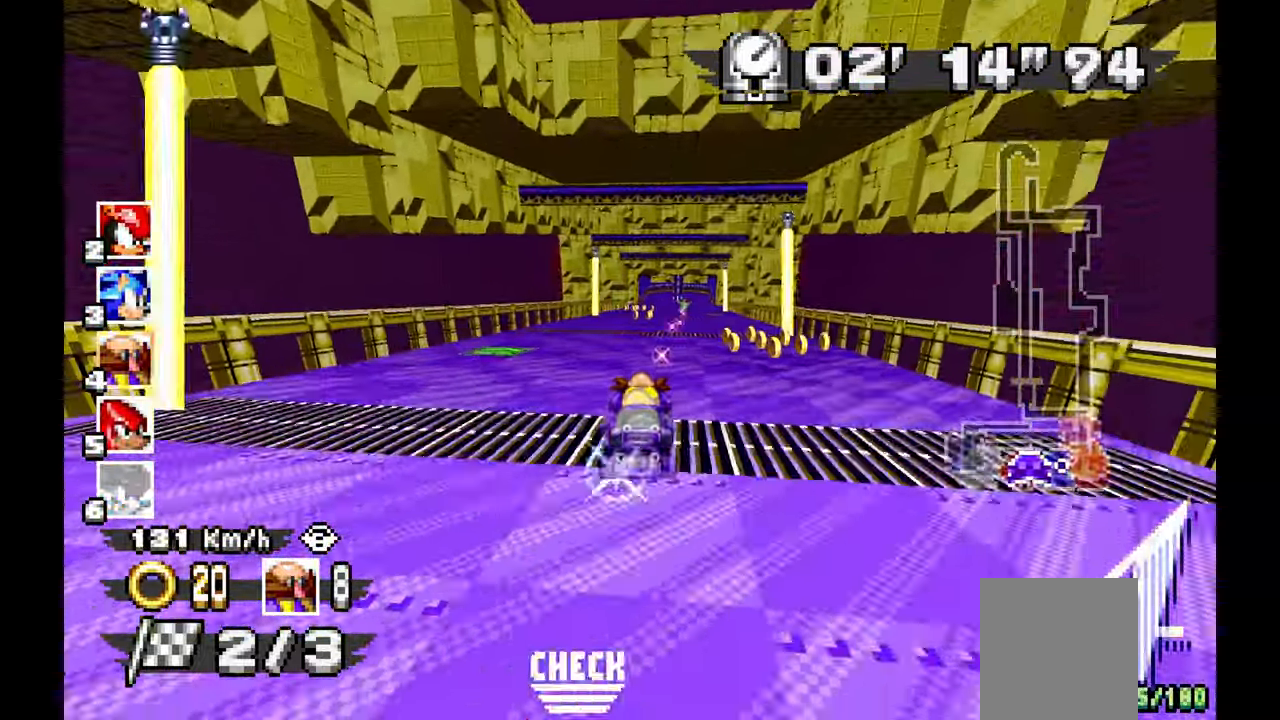
{"dt_ms": 500, "buttons": ["A"], "left_stick": "up", "events": [[167, "left_stick", "up-left"], [283, "left_stick", "up"]]}
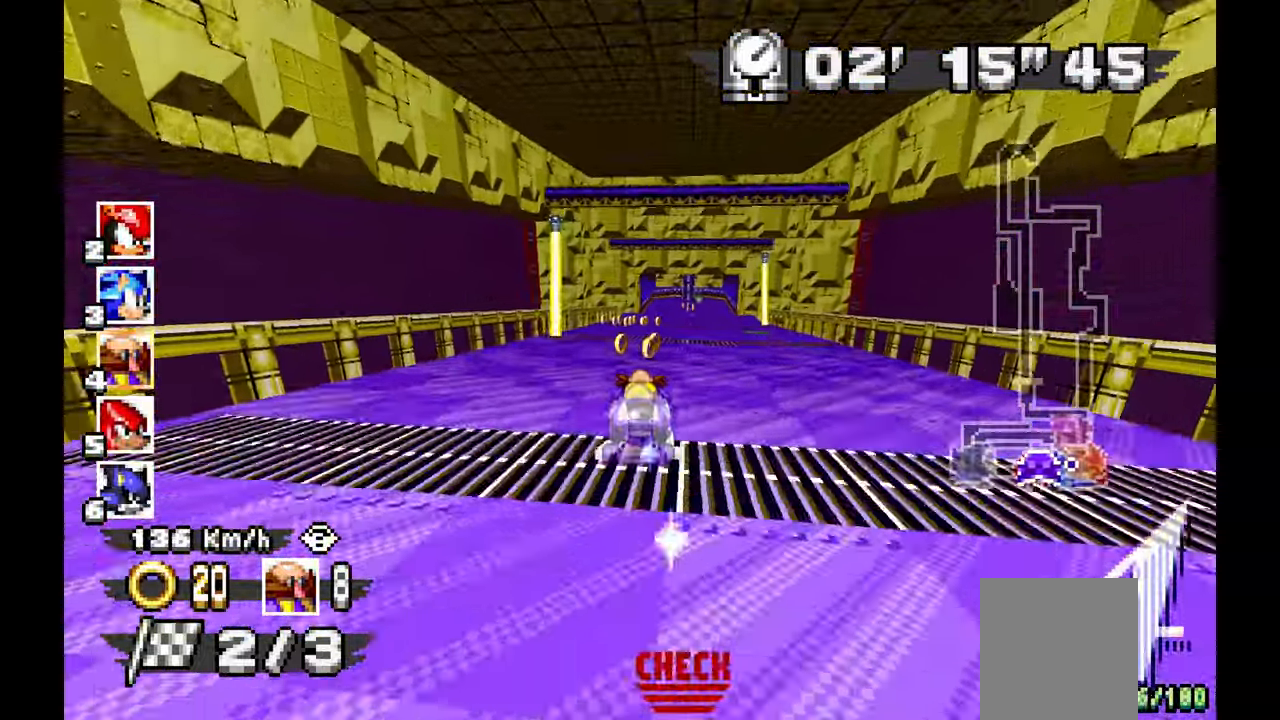
{"dt_ms": 500, "buttons": ["A"], "left_stick": "right", "events": [[317, "left_stick", "right"]]}
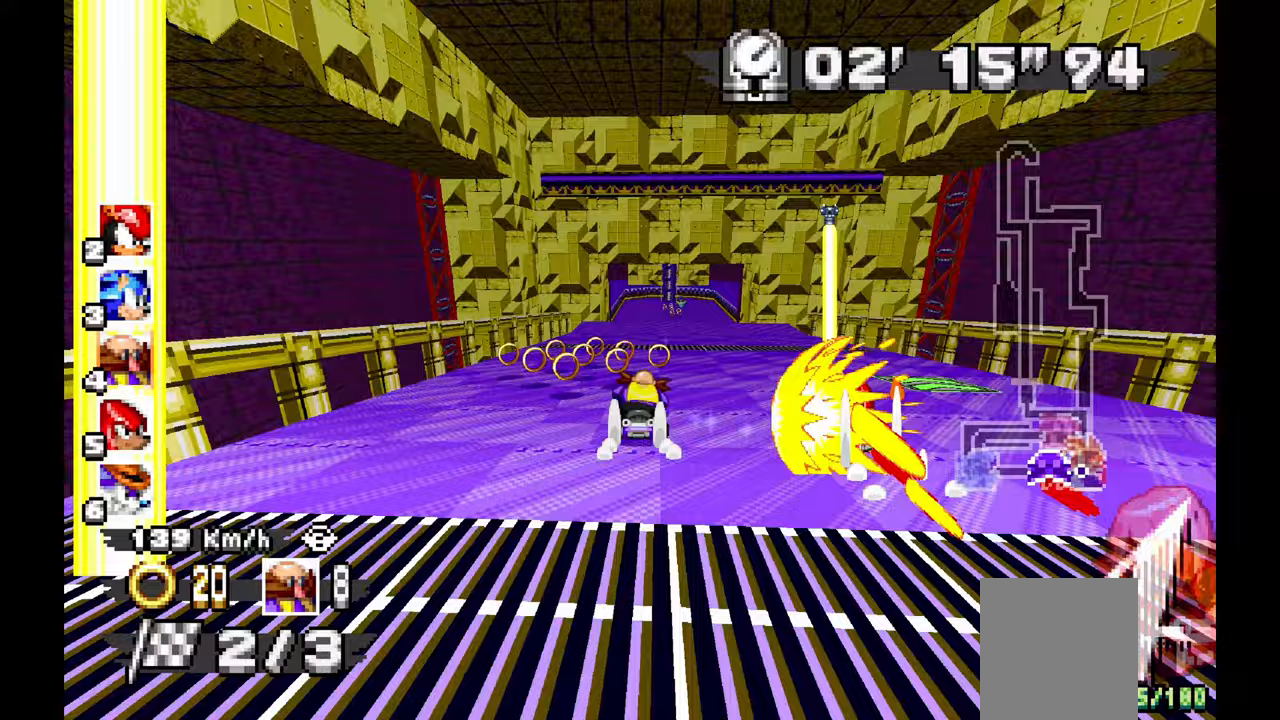
{"dt_ms": 500, "buttons": ["A"], "left_stick": "center", "events": [[50, "left_stick", "center"]]}
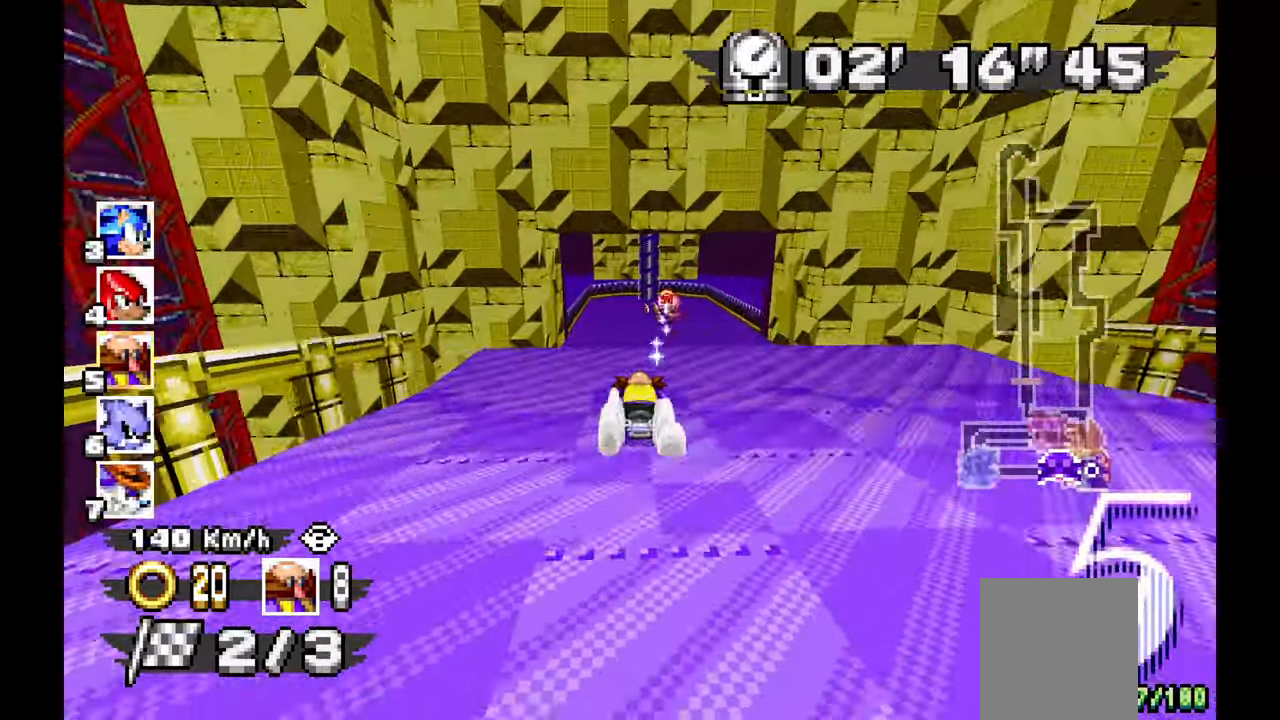
{"dt_ms": 1000, "buttons": ["A"], "left_stick": "up-left", "events": [[83, "left_stick", "right"], [233, "left_stick", "center"], [517, "left_stick", "right"], [633, "left_stick", "center"], [1000, "left_stick", "up-left"]]}
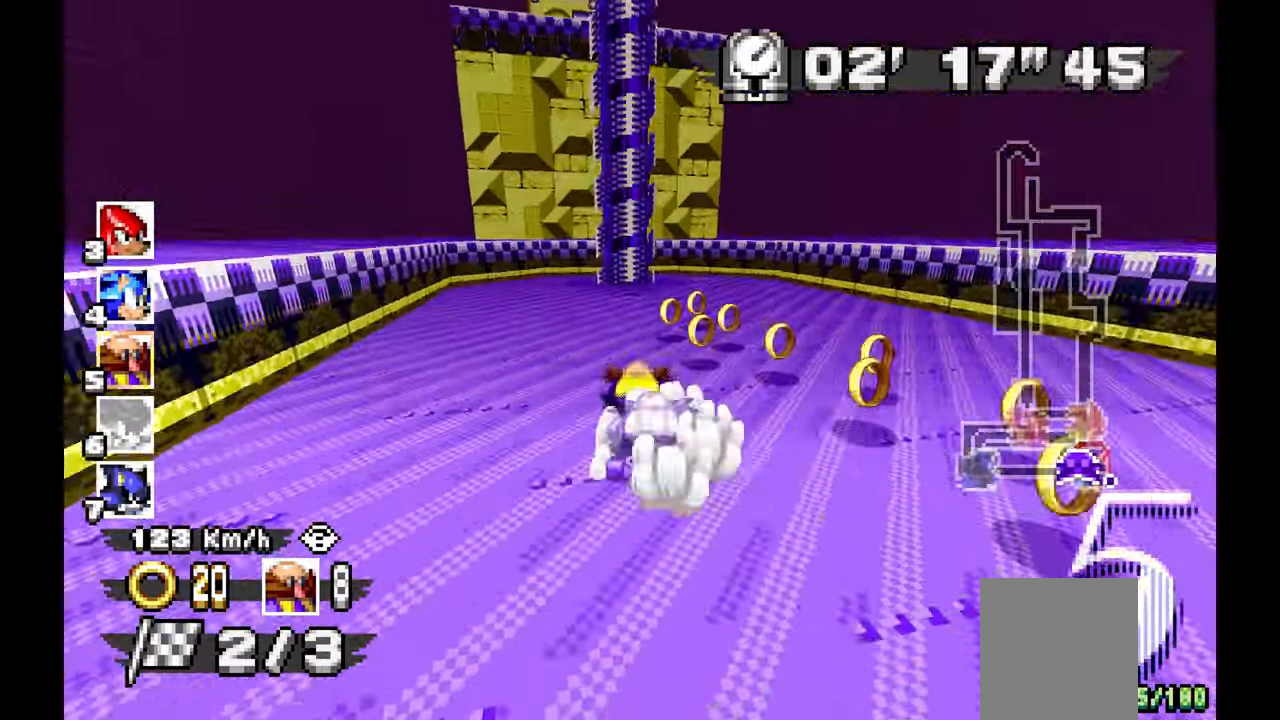
{"dt_ms": 500, "buttons": ["A"], "left_stick": "center", "events": [[150, "left_stick", "center"]]}
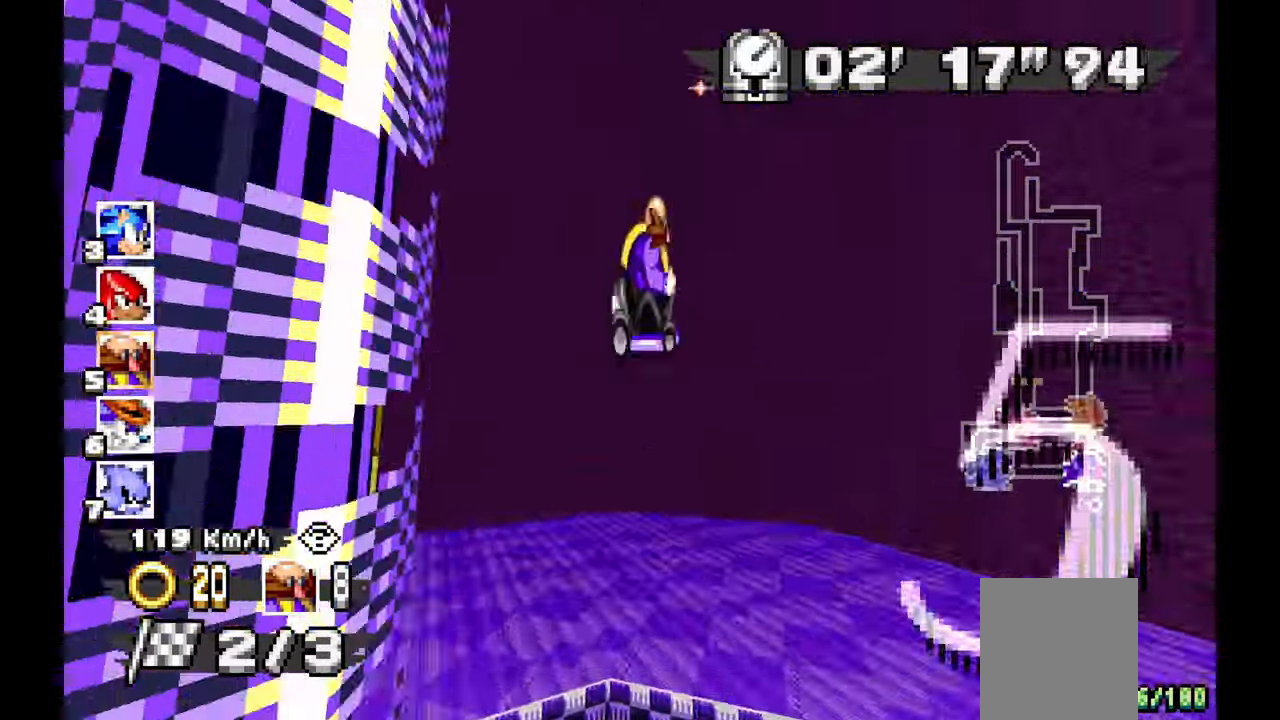
{"dt_ms": 500, "buttons": ["A"], "left_stick": "center", "events": []}
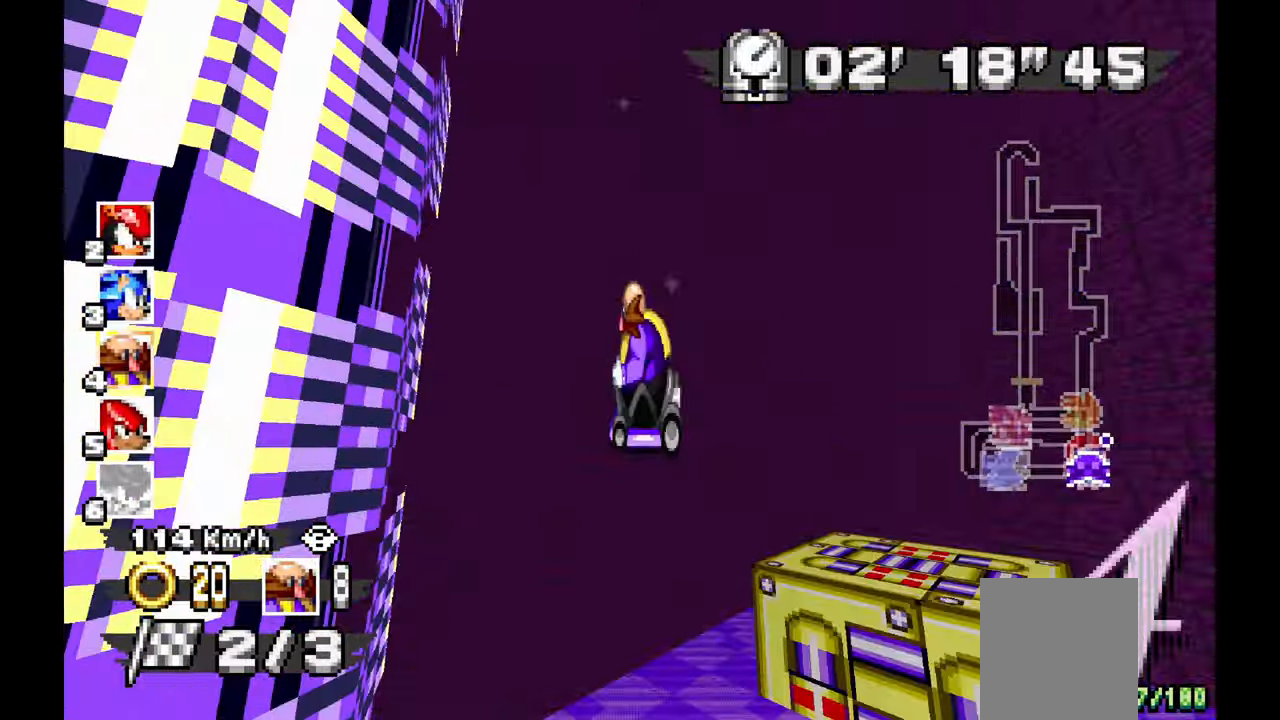
{"dt_ms": 1000, "buttons": ["A"], "left_stick": "center"}
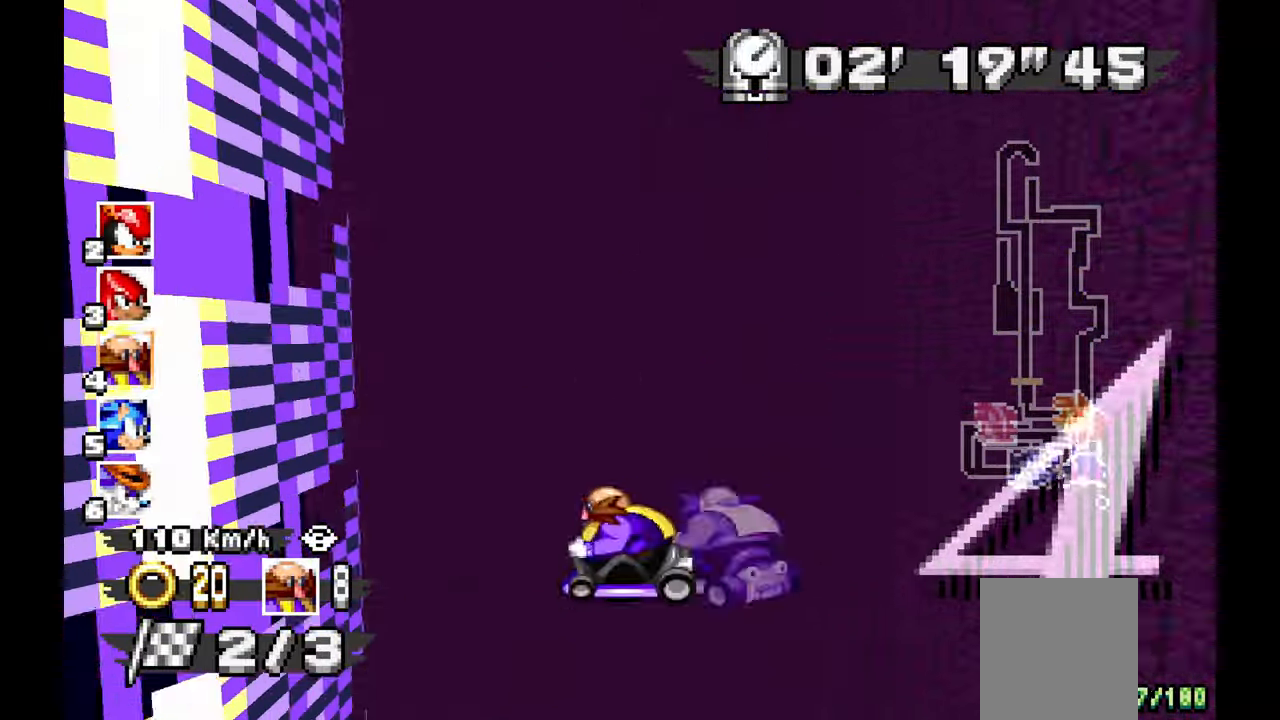
{"dt_ms": 500, "buttons": ["A"], "left_stick": "center", "events": []}